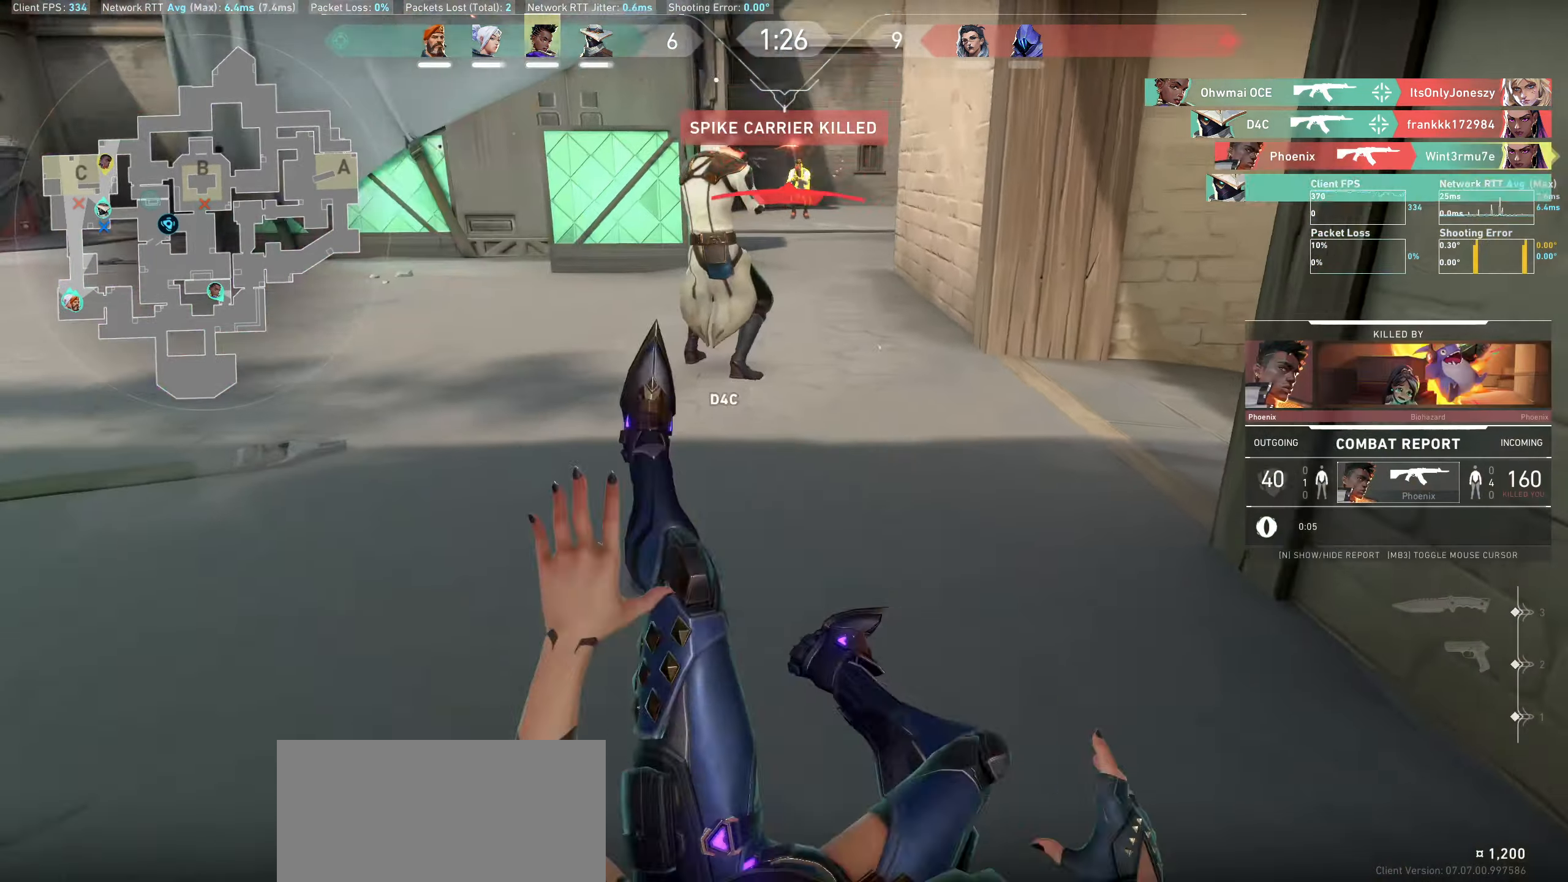
Gameplay with keyboard and mouse; each line is a JSON object with the keys and mouse buttons held at the frame after it. "events" lists presses ("down") and releases ("up") of "a", "ctrl", "d", "e", "q", "s", "shift", "space", "w", "mouse_left", "mouse_wheel", "mouse_right", "mouse_mb4" and "mouse_mb5" between this image and that frame as [ms after this image, input, new state], when the widget could be followed in between. "mouse_left", "mouse_wheel", "mouse_right", "mouse_mb4", "mouse_mb5" = the "left", "wheel", "right", "mb4", "mb5" buttons of the "mouse" list. No other keys are recorded. "wheel" means that the mouse wheel is clicked or scrolled. Not read: mouse_move.
{"keys": [], "mouse": [], "events": [[17, "a", "up"], [117, "mouse_left", "up"], [150, "mouse_left", "down"], [217, "mouse_left", "up"], [234, "mouse_left", "down"], [367, "mouse_left", "up"]]}
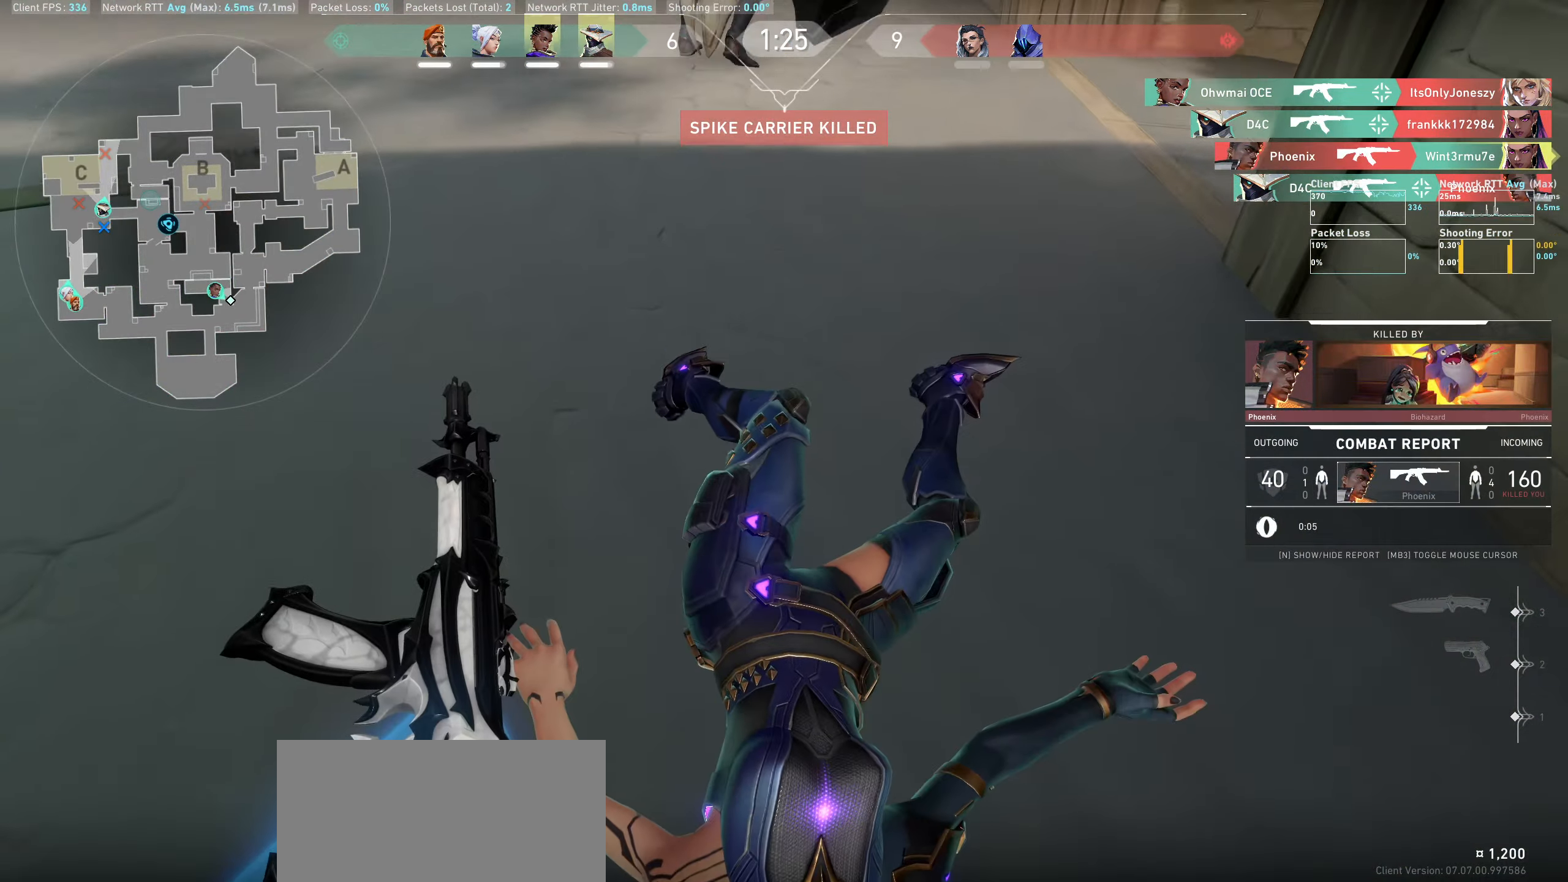
{"keys": [], "mouse": [], "events": [[17, "mouse_left", "down"], [84, "mouse_left", "up"]]}
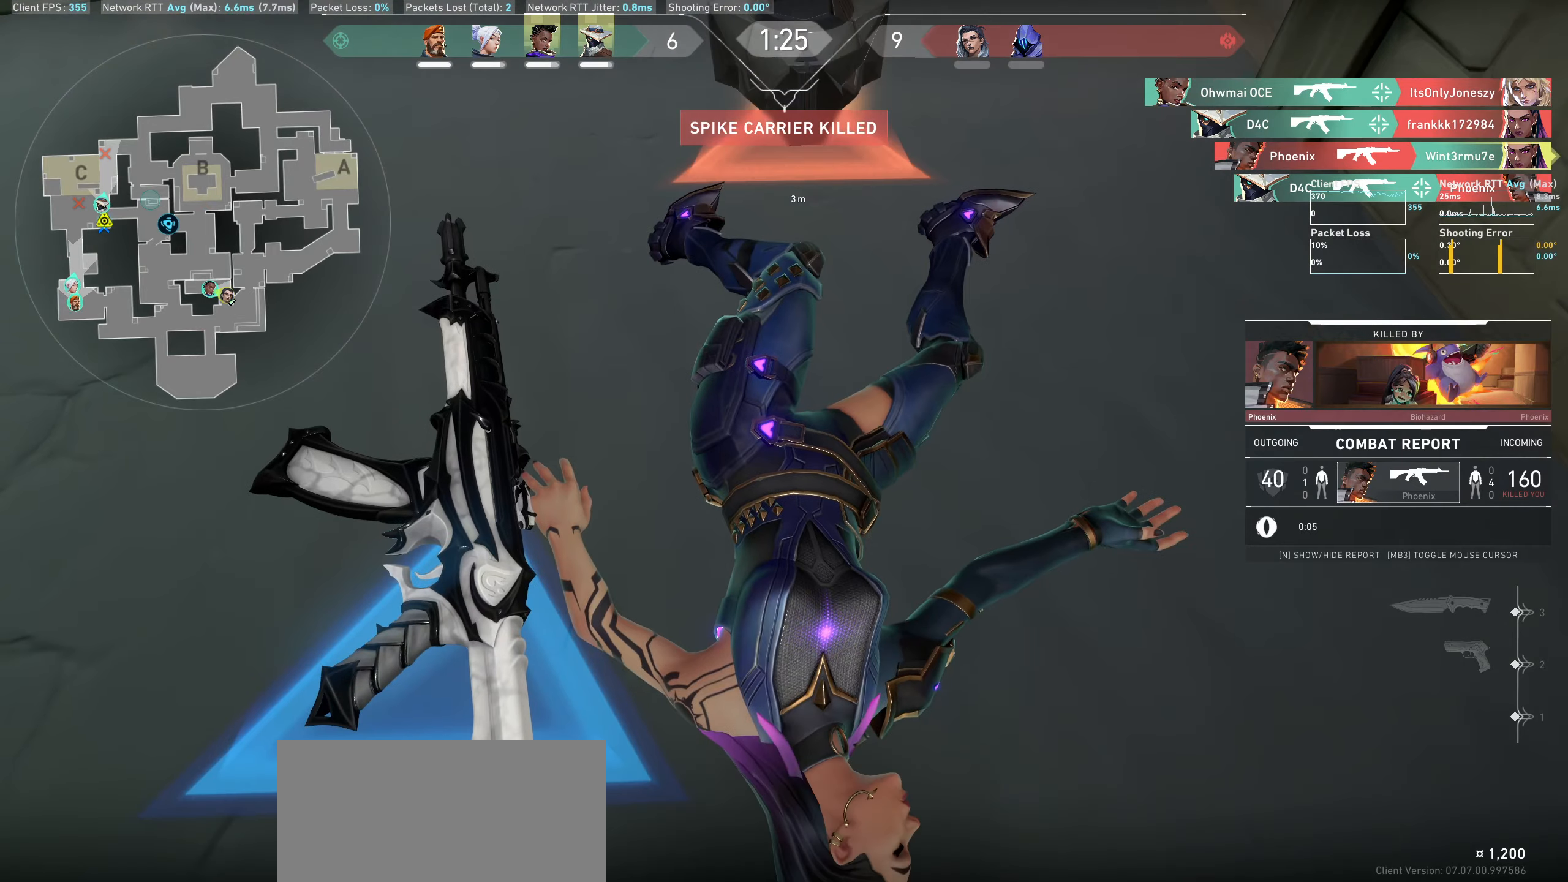
{"keys": [], "mouse": [], "events": []}
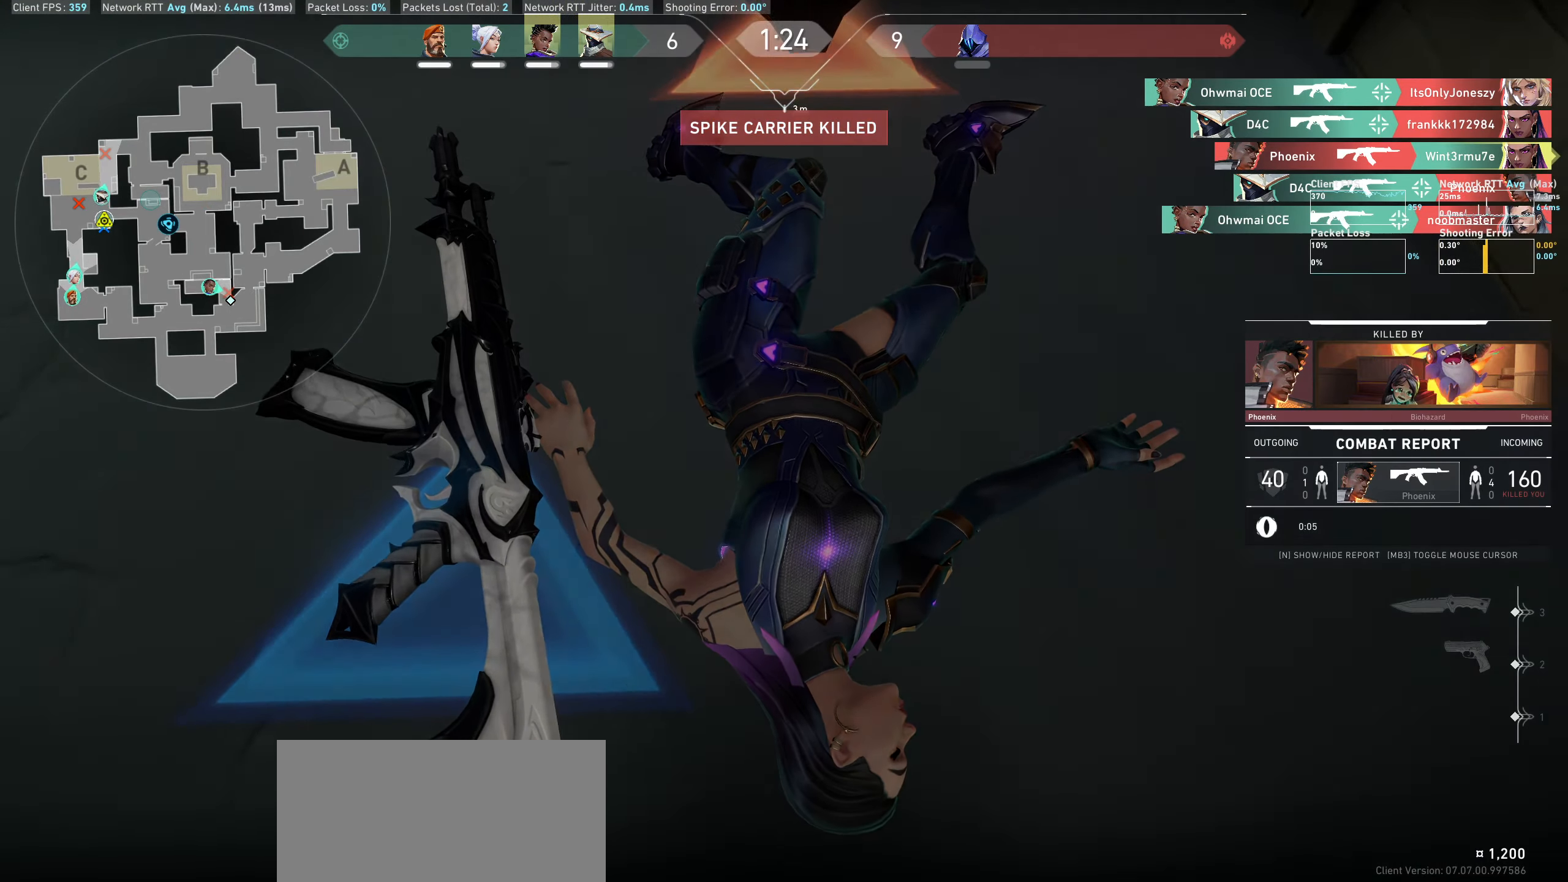
{"keys": [], "mouse": [], "events": []}
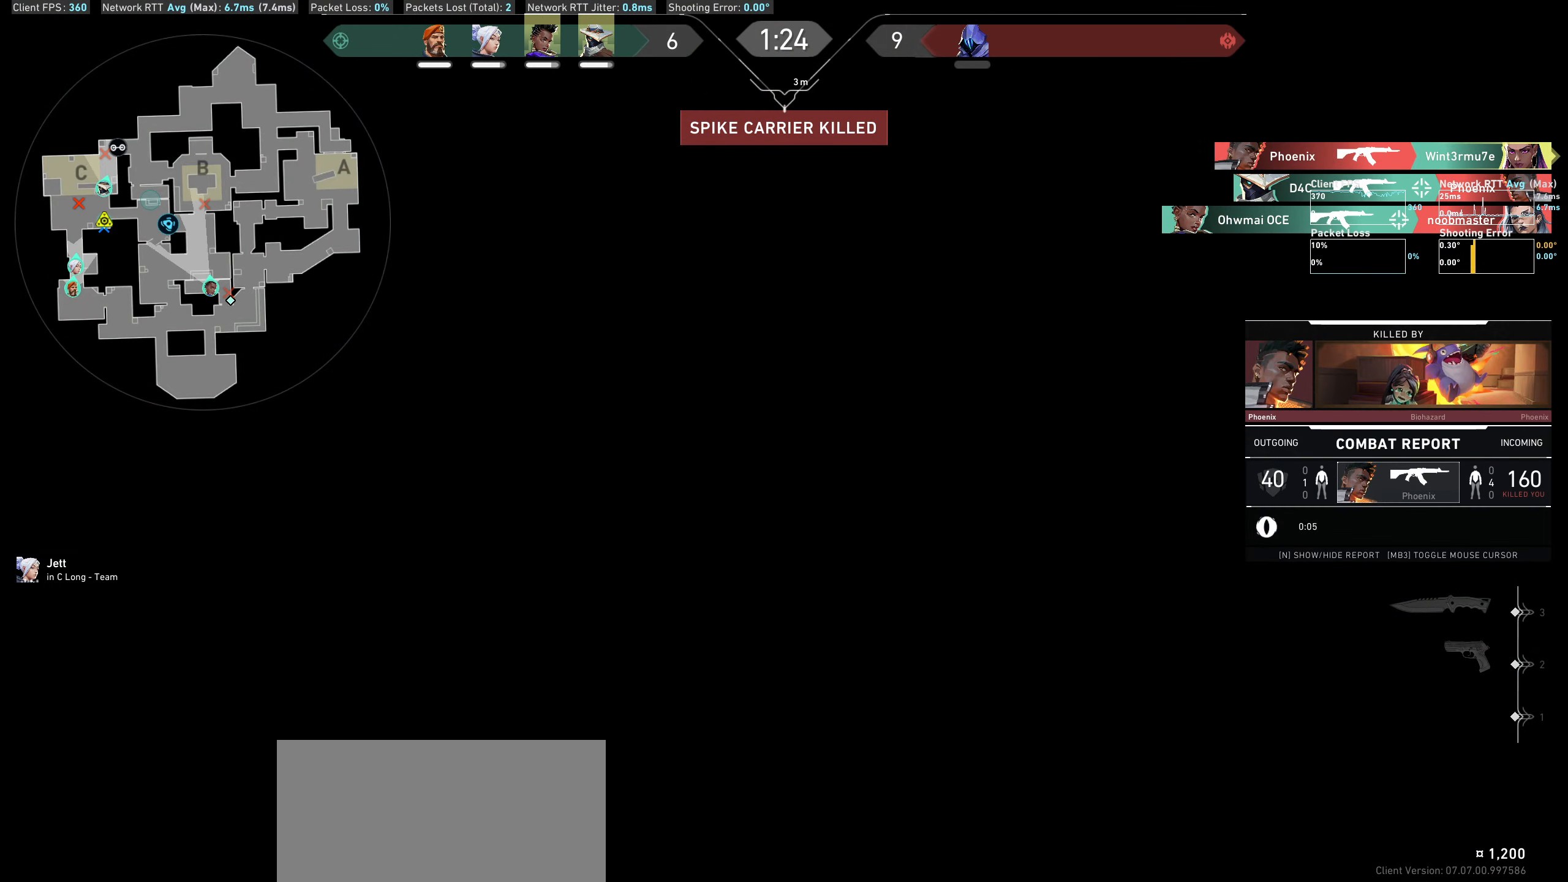
{"keys": [], "mouse": [], "events": []}
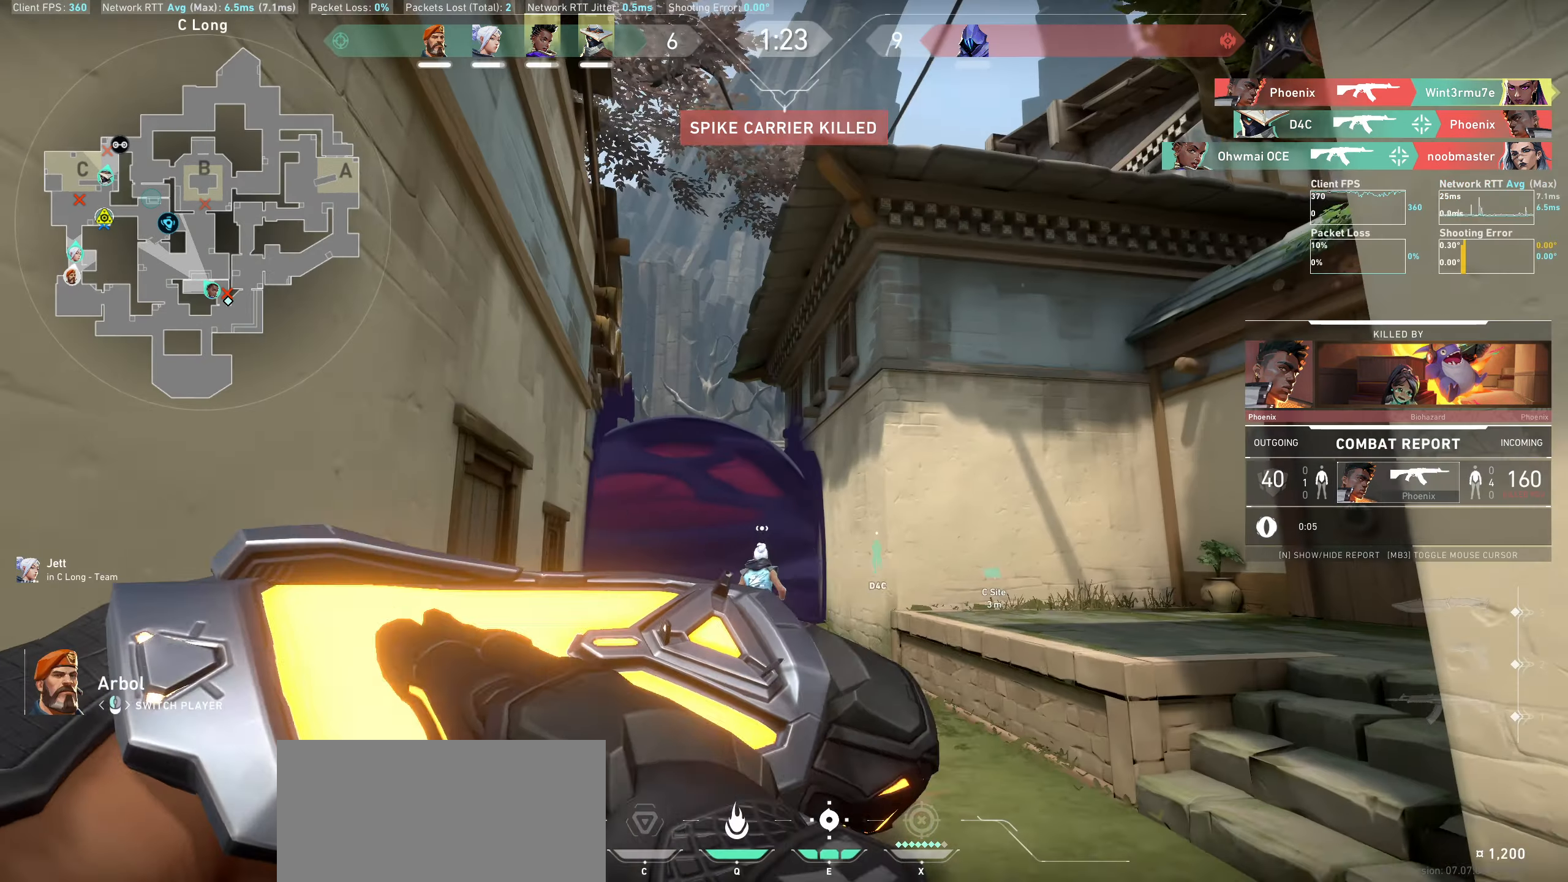
{"keys": [], "mouse": []}
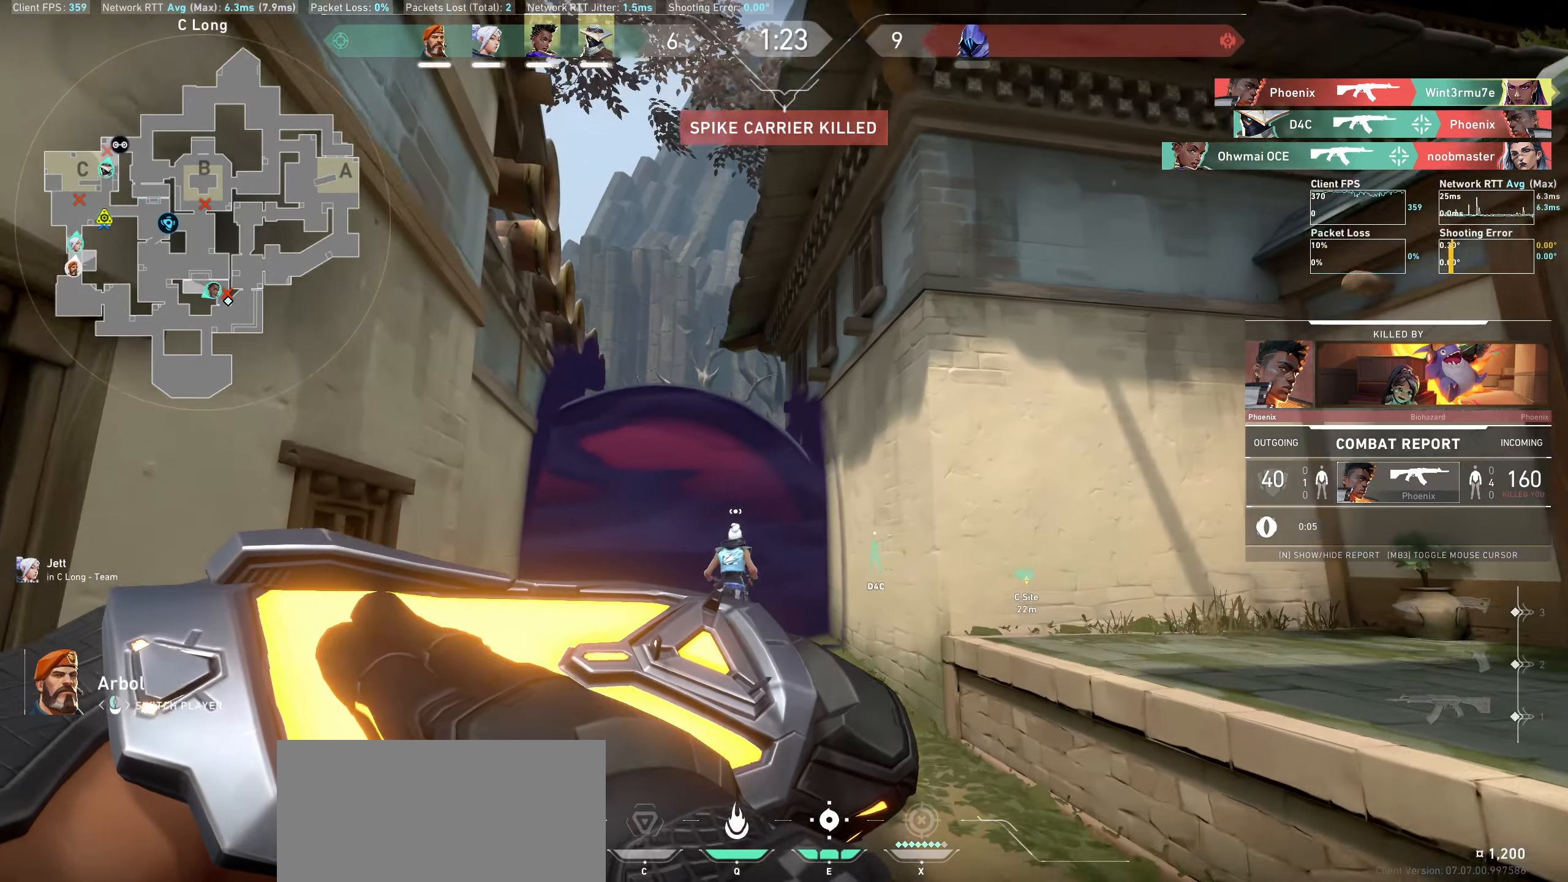
{"keys": [], "mouse": [], "events": []}